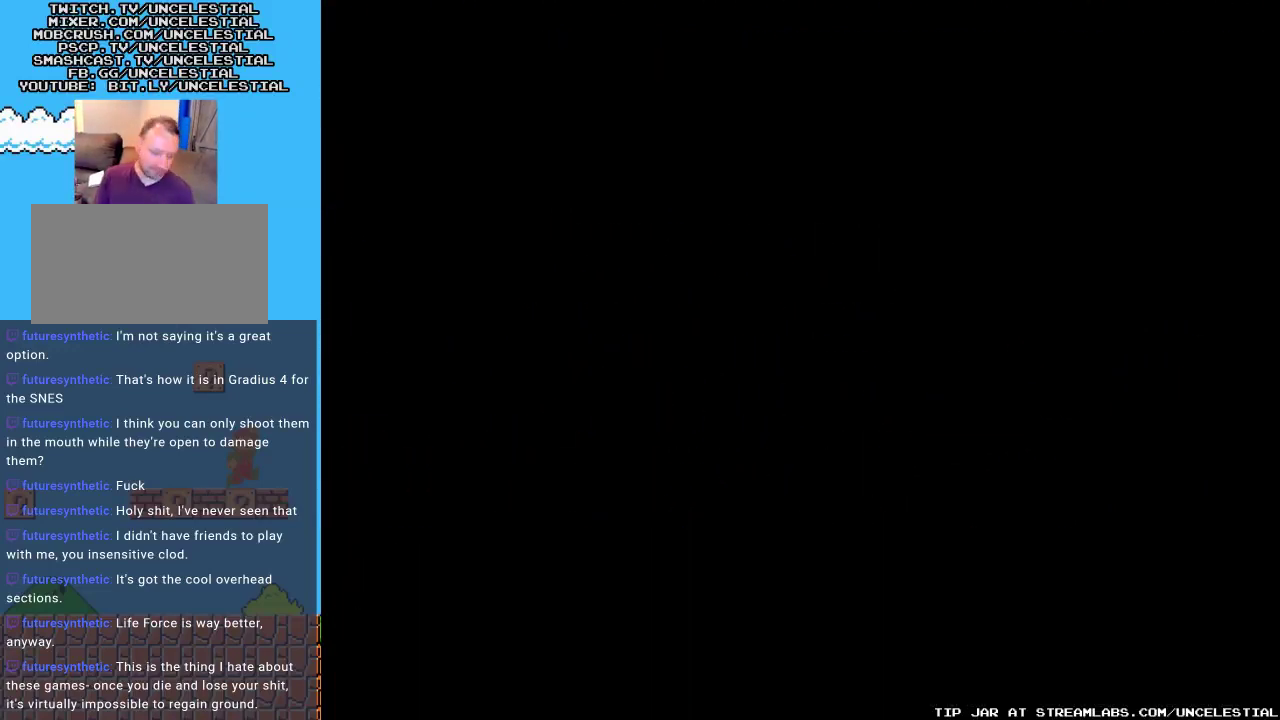
Gameplay with a controller (Nintendo layout); each line is a JSON object with the inputs held at the frame after it. "events" lists button and stick changes between this image and that frame as [ms after this image, input, new state], when the widget could be followed in between. Not read: L3 R3.
{"buttons": [], "events": []}
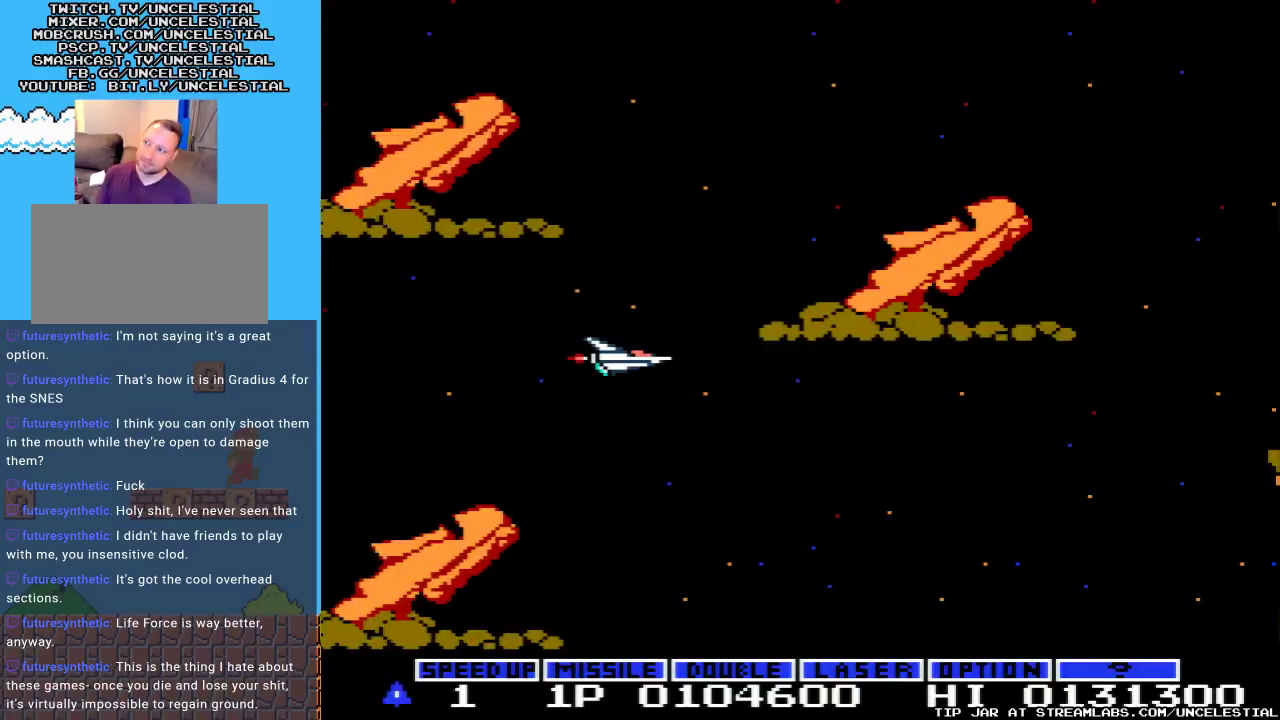
{"buttons": ["DPAD_RIGHT"], "events": [[33, "DPAD_RIGHT", "down"], [167, "DPAD_DOWN", "down"], [200, "DPAD_RIGHT", "up"], [333, "DPAD_RIGHT", "down"], [400, "DPAD_DOWN", "up"]]}
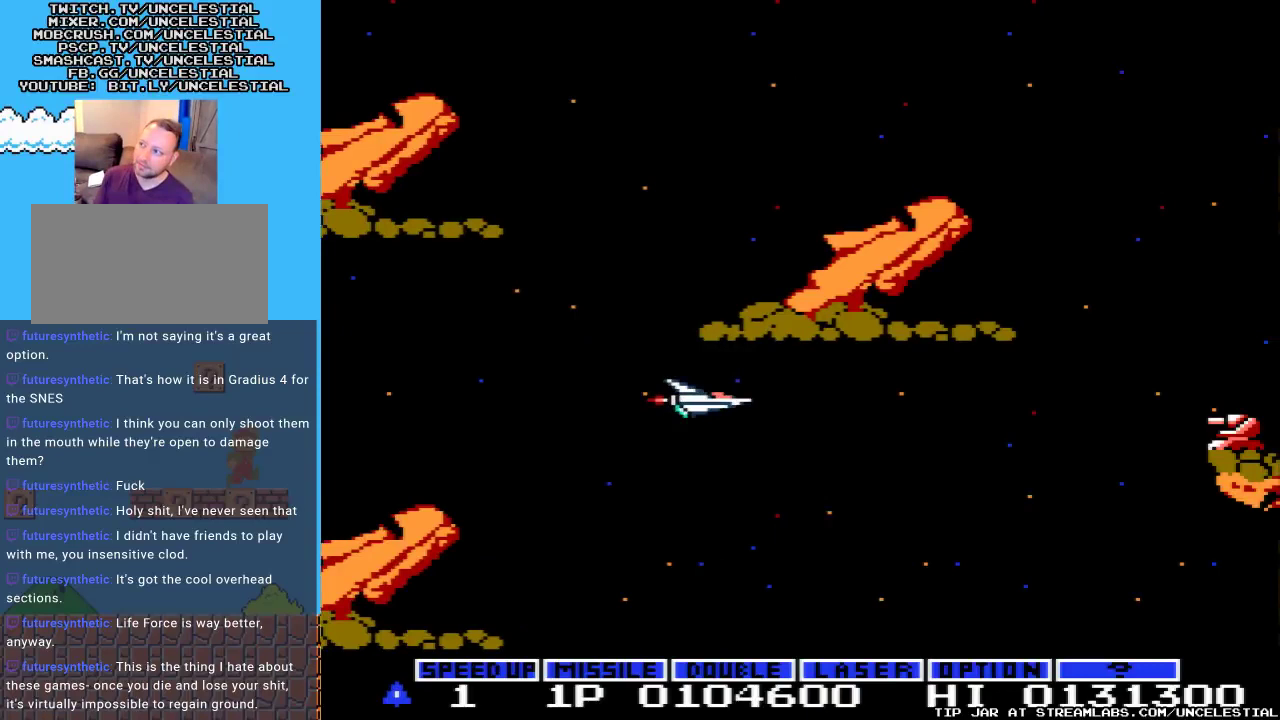
{"buttons": ["DPAD_RIGHT"], "events": [[167, "A", "down"], [300, "A", "up"]]}
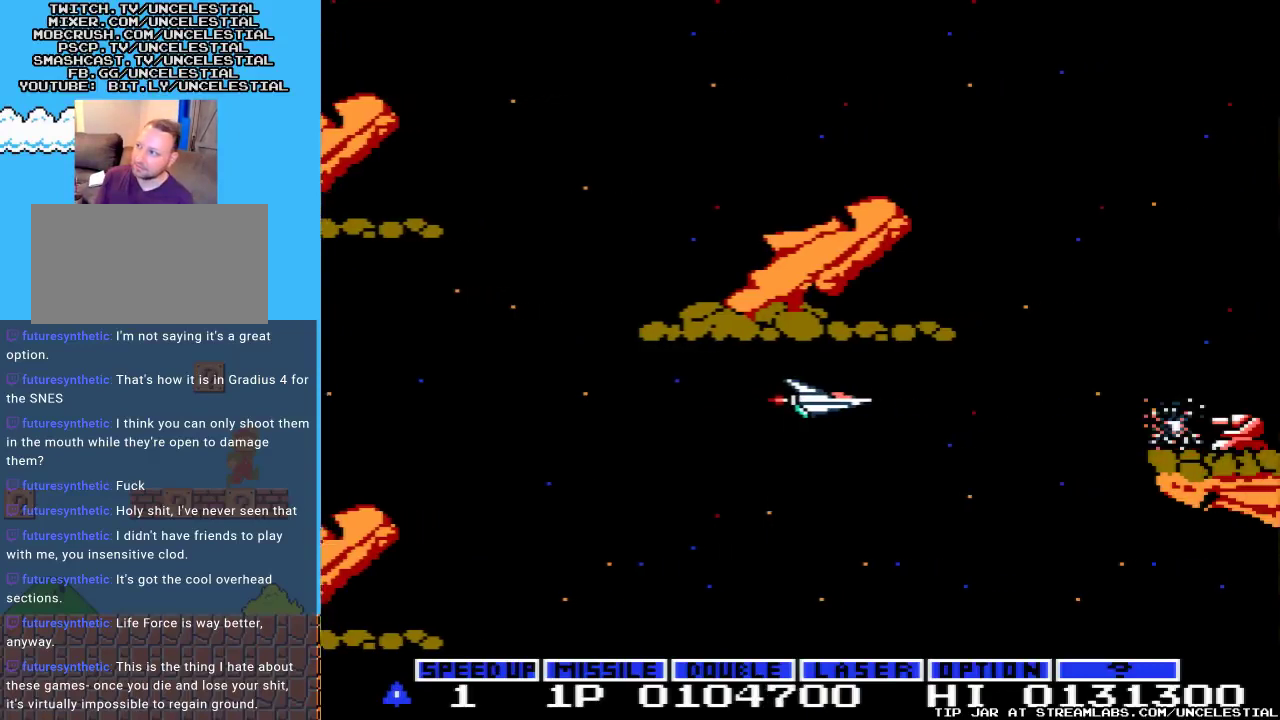
{"buttons": ["DPAD_RIGHT"], "events": []}
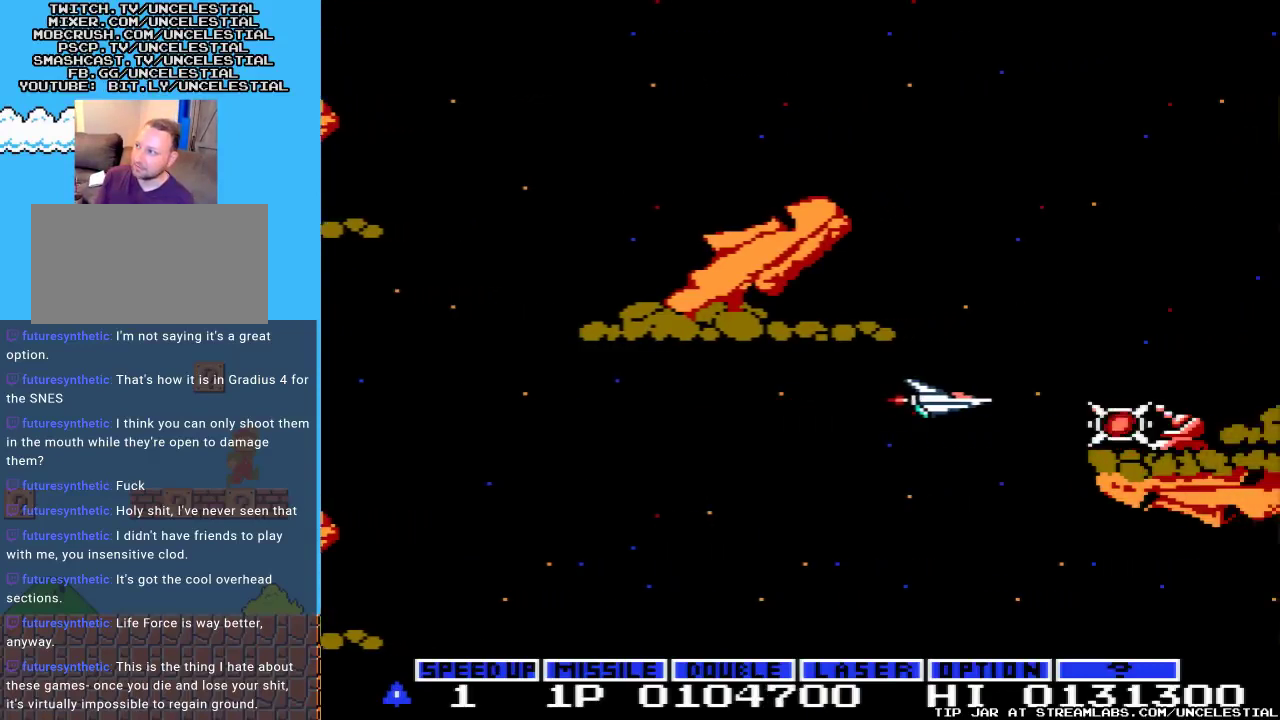
{"buttons": ["DPAD_LEFT"], "events": [[300, "DPAD_RIGHT", "up"], [333, "DPAD_LEFT", "down"], [367, "A", "down"], [500, "A", "up"]]}
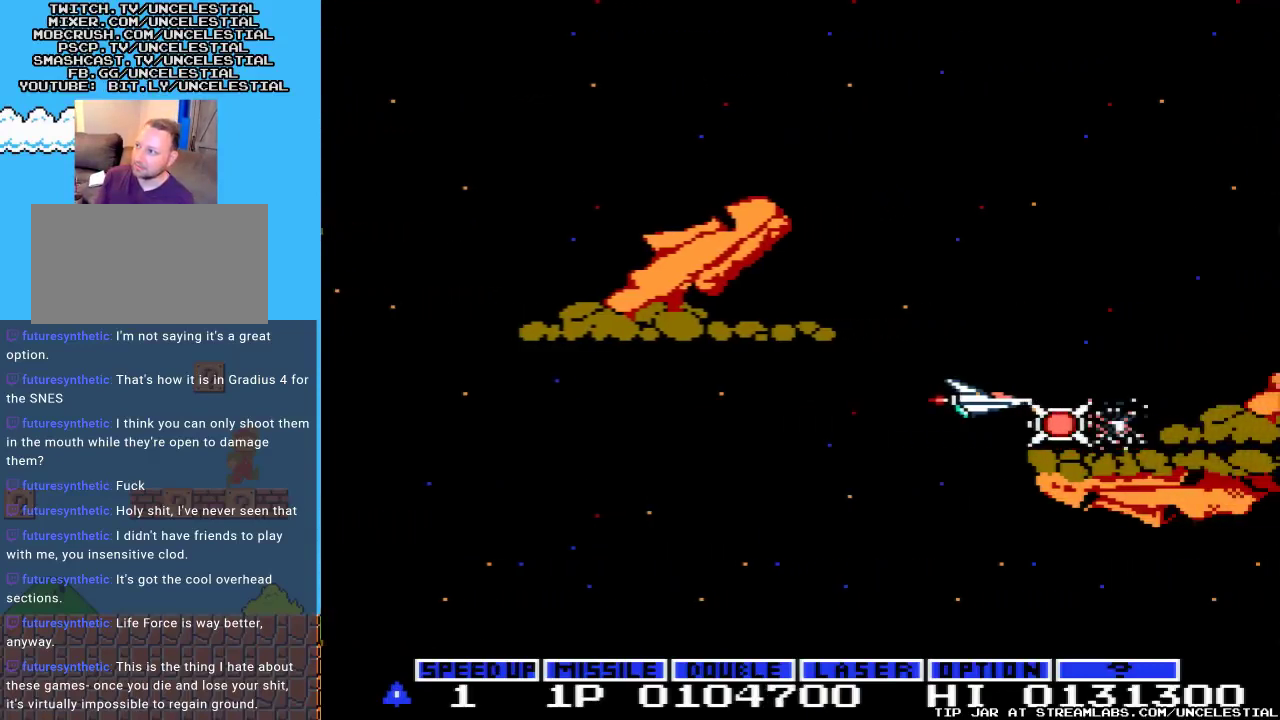
{"buttons": [], "events": [[133, "DPAD_LEFT", "up"]]}
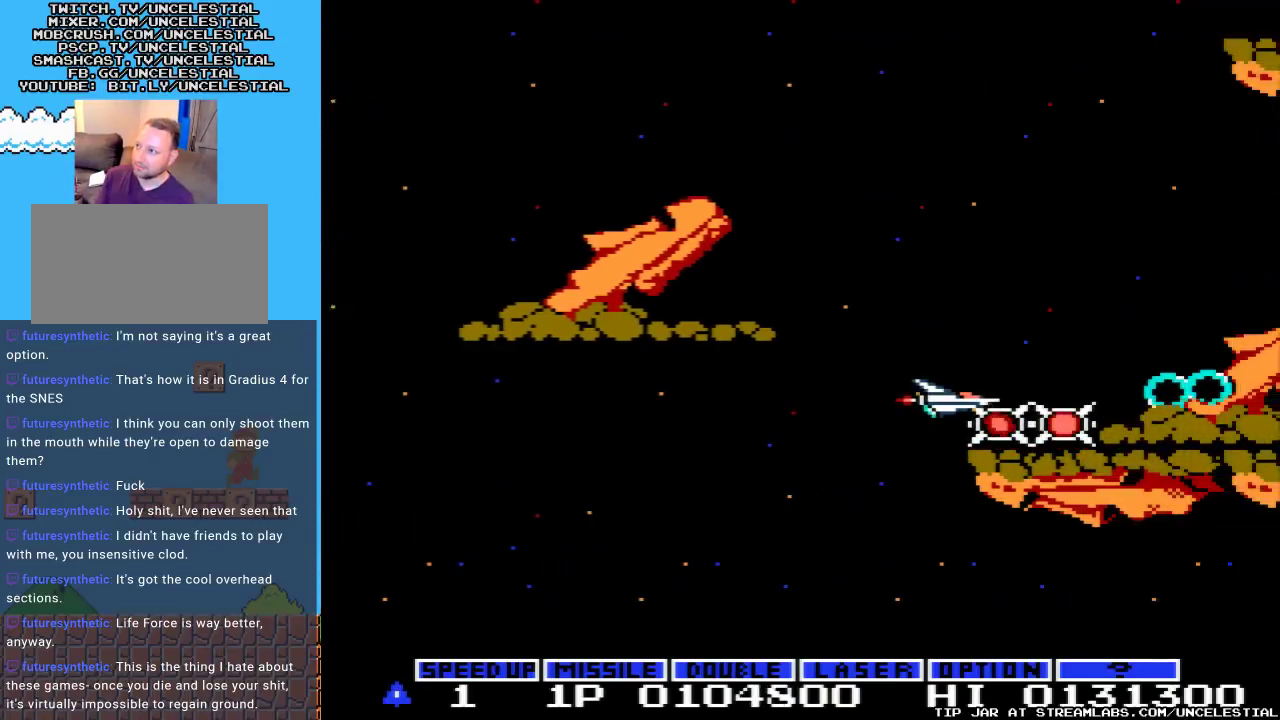
{"buttons": ["B"], "events": [[233, "DPAD_LEFT", "down"], [433, "B", "down"], [467, "DPAD_LEFT", "up"]]}
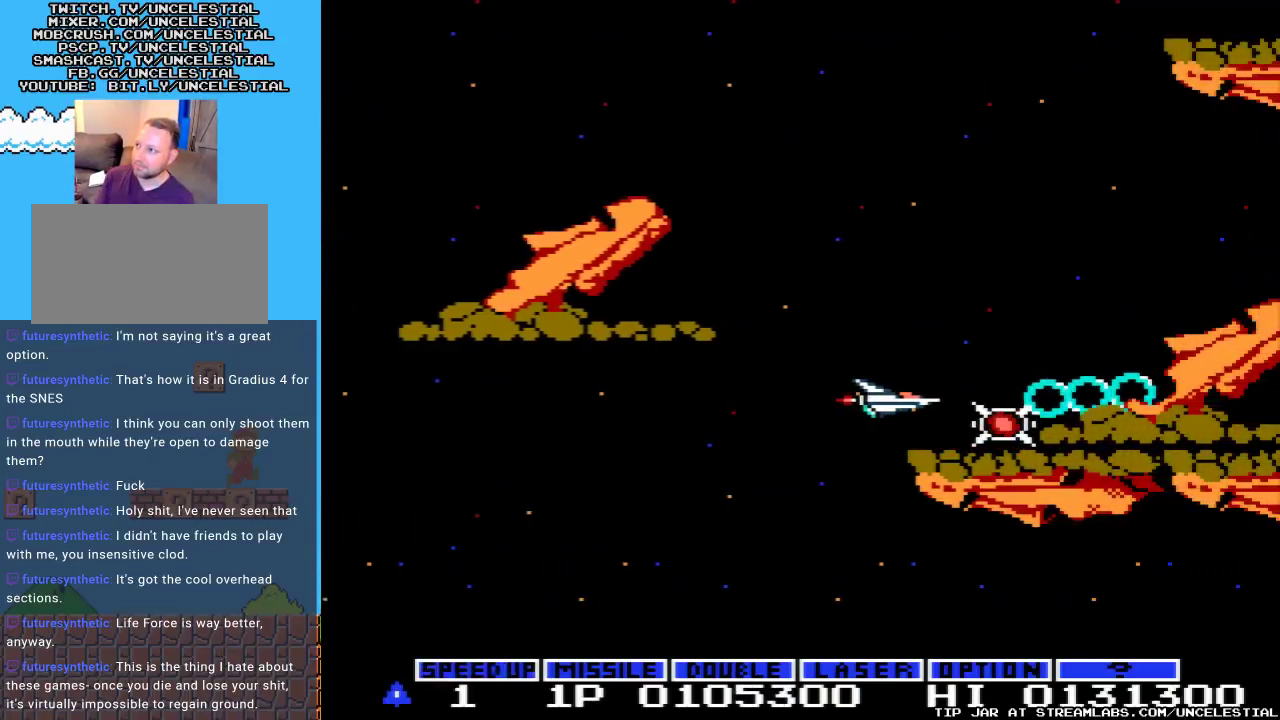
{"buttons": ["A", "DPAD_LEFT"], "events": [[33, "B", "up"], [167, "DPAD_LEFT", "down"], [233, "A", "down"], [367, "A", "up"], [433, "A", "down"]]}
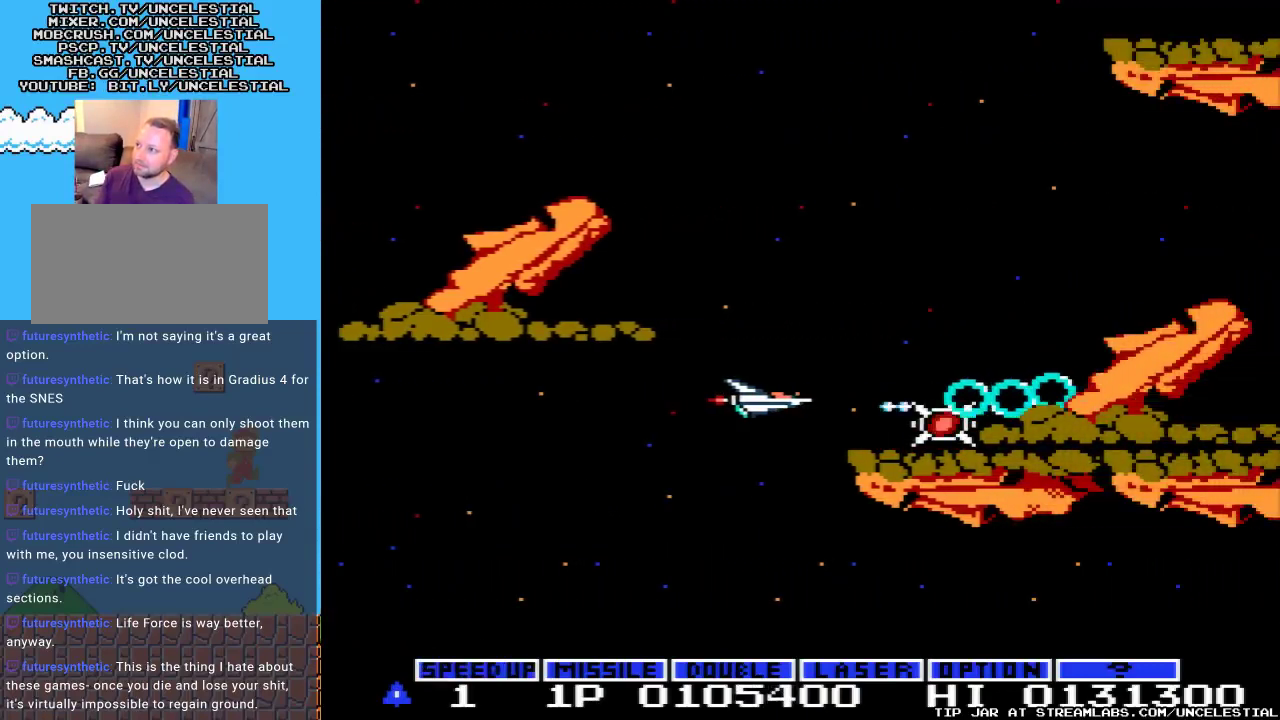
{"buttons": ["DPAD_RIGHT"], "events": [[33, "A", "up"], [67, "DPAD_LEFT", "up"], [100, "A", "down"], [167, "A", "up"], [233, "A", "down"], [333, "A", "up"], [333, "DPAD_RIGHT", "down"], [400, "A", "down"], [467, "A", "up"]]}
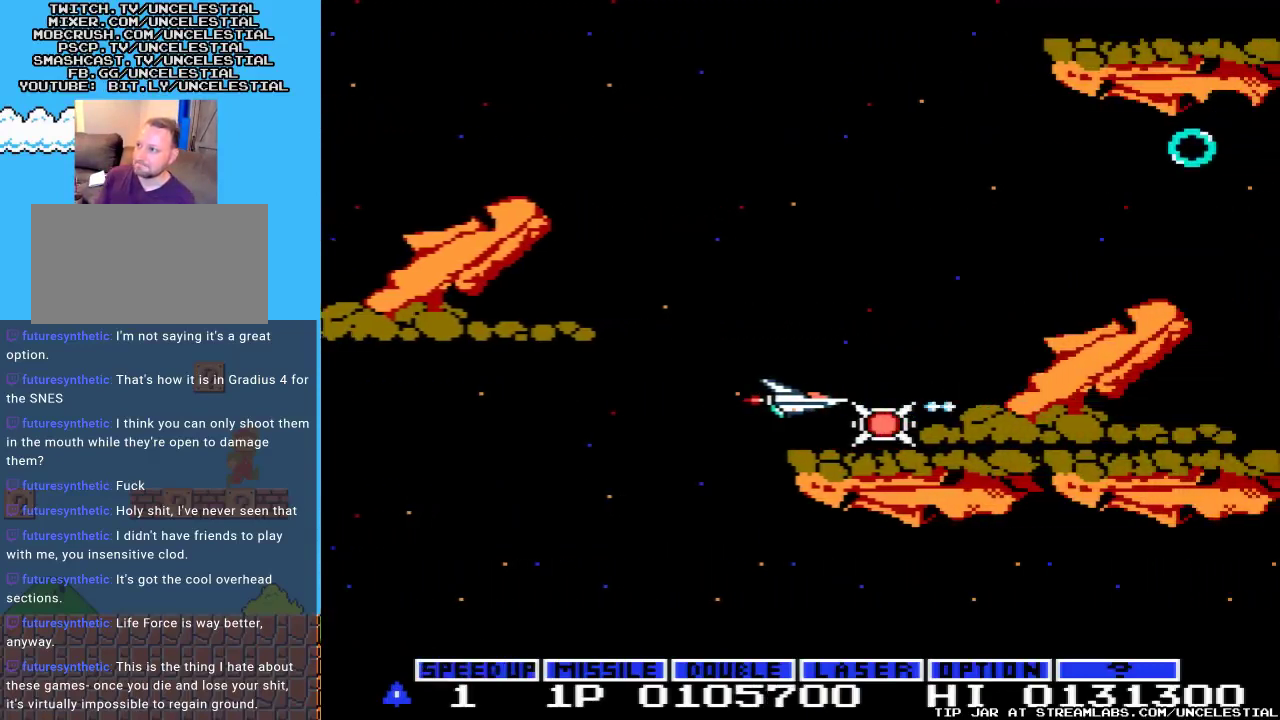
{"buttons": [], "events": [[33, "A", "down"], [33, "DPAD_RIGHT", "up"], [133, "A", "up"]]}
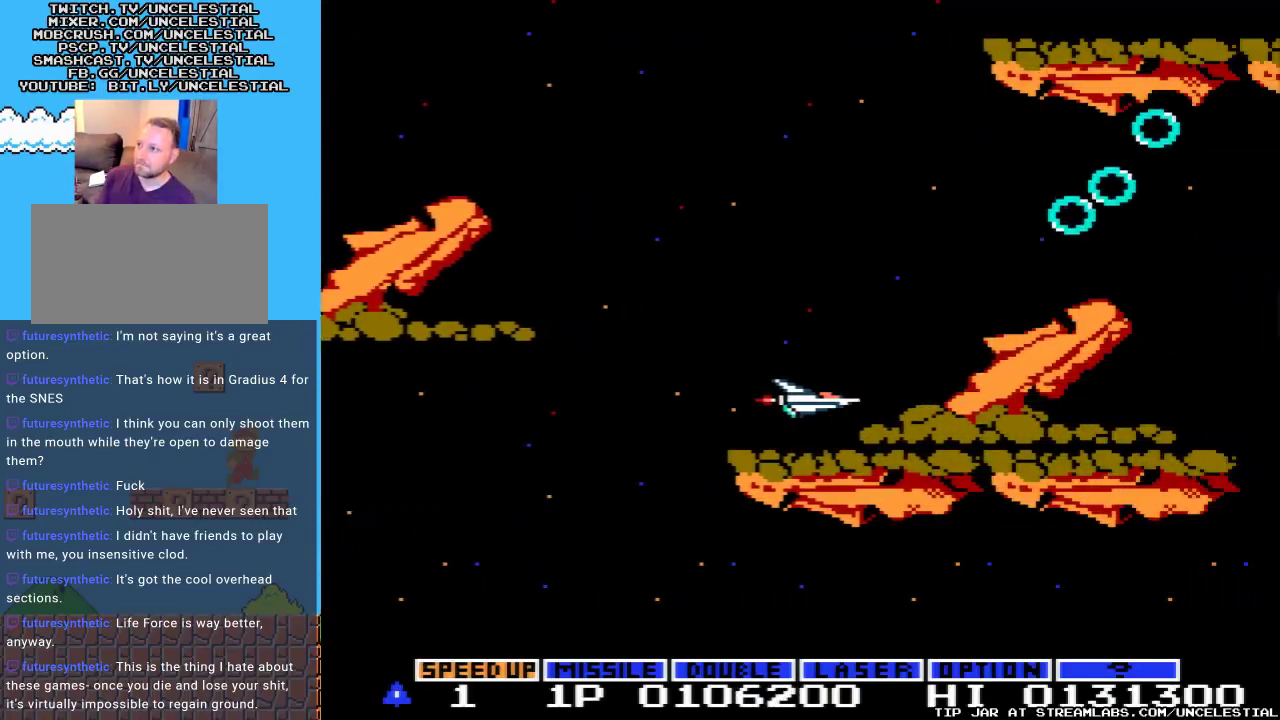
{"buttons": ["A", "DPAD_UP"], "events": [[33, "DPAD_LEFT", "down"], [167, "B", "down"], [300, "B", "up"], [433, "DPAD_LEFT", "up"], [467, "A", "down"], [467, "DPAD_UP", "down"]]}
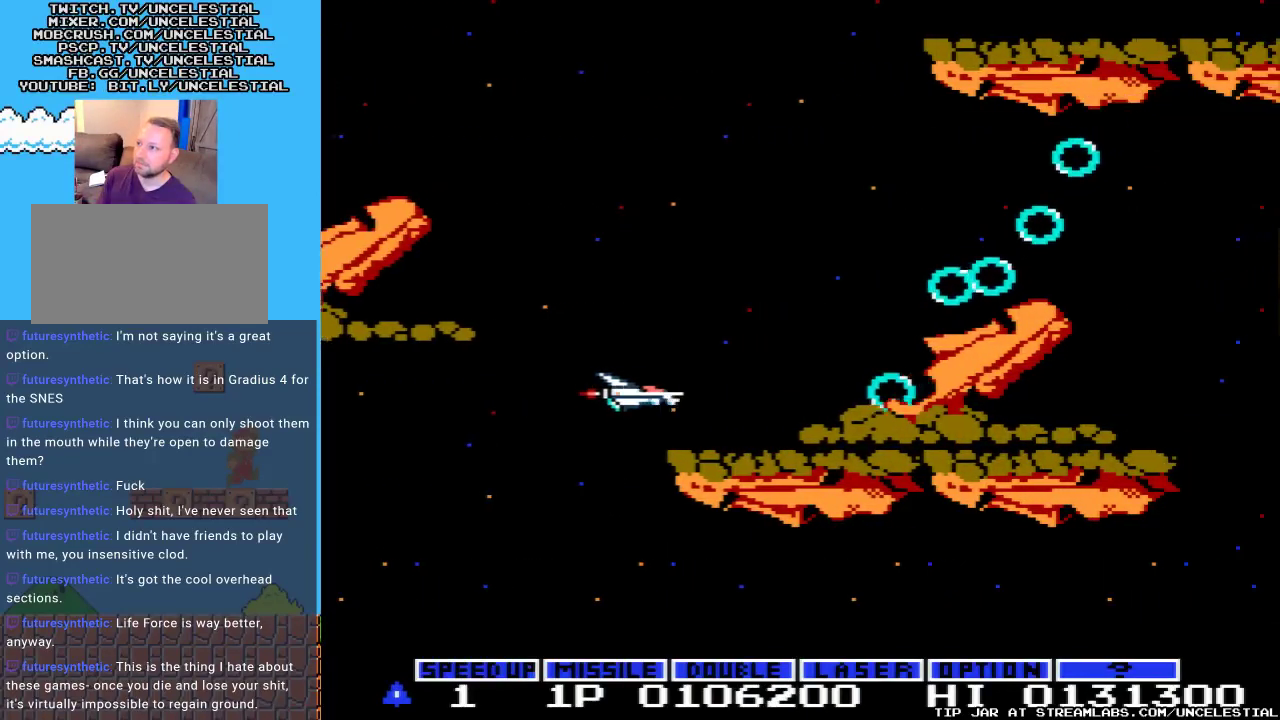
{"buttons": ["A"], "events": [[100, "A", "up"], [167, "A", "down"], [267, "A", "up"], [333, "A", "down"], [367, "DPAD_UP", "up"], [433, "A", "up"], [500, "A", "down"]]}
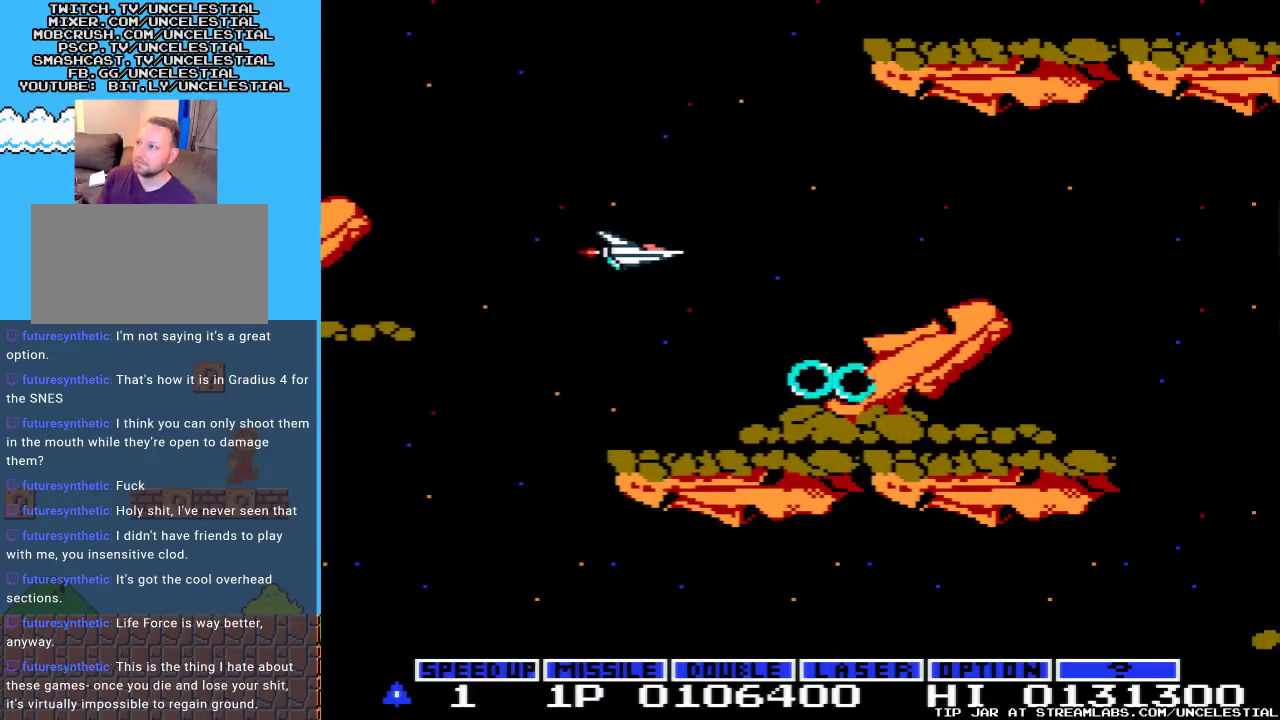
{"buttons": ["DPAD_RIGHT"], "events": [[133, "A", "up"], [133, "DPAD_UP", "down"], [167, "A", "down"], [233, "DPAD_UP", "up"], [267, "A", "up"], [333, "DPAD_RIGHT", "down"], [367, "A", "down"], [500, "A", "up"]]}
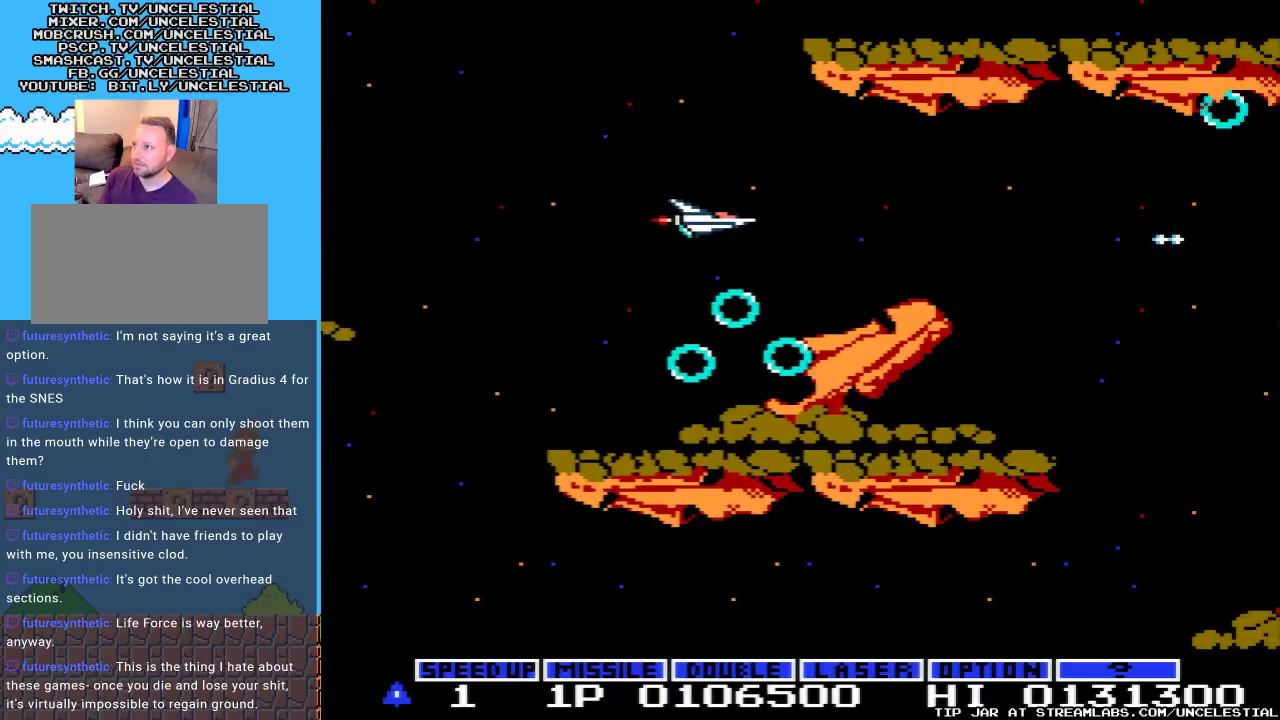
{"buttons": ["A", "DPAD_DOWN"], "events": [[67, "A", "down"], [167, "A", "up"], [267, "A", "down"], [400, "A", "up"], [467, "A", "down"], [467, "DPAD_DOWN", "down"], [500, "DPAD_RIGHT", "up"]]}
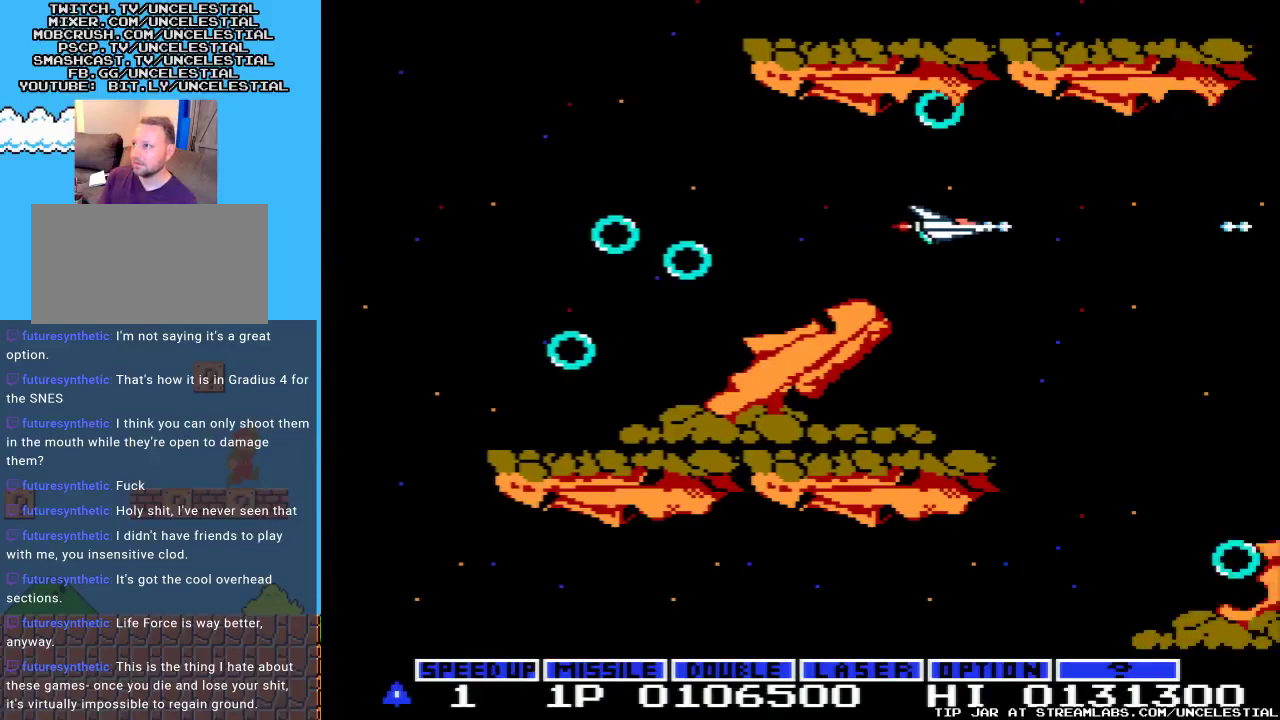
{"buttons": ["A", "DPAD_DOWN"], "events": [[100, "A", "up"], [200, "A", "down"], [200, "DPAD_DOWN", "up"], [300, "A", "up"], [333, "DPAD_DOWN", "down"], [400, "A", "down"]]}
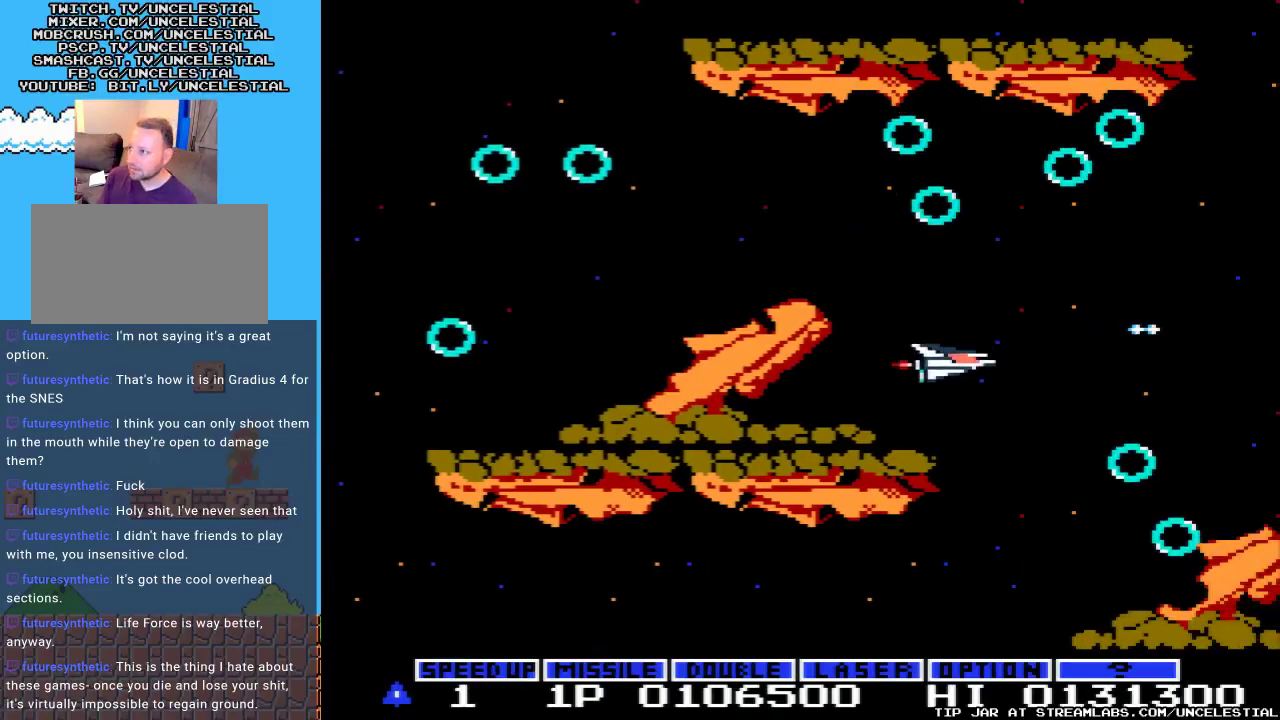
{"buttons": ["A", "DPAD_DOWN"], "events": [[33, "A", "up"], [67, "DPAD_DOWN", "up"], [133, "A", "down"], [200, "DPAD_DOWN", "down"], [267, "A", "up"], [333, "A", "down"], [400, "DPAD_DOWN", "up"], [433, "A", "up"], [500, "A", "down"], [500, "DPAD_DOWN", "down"]]}
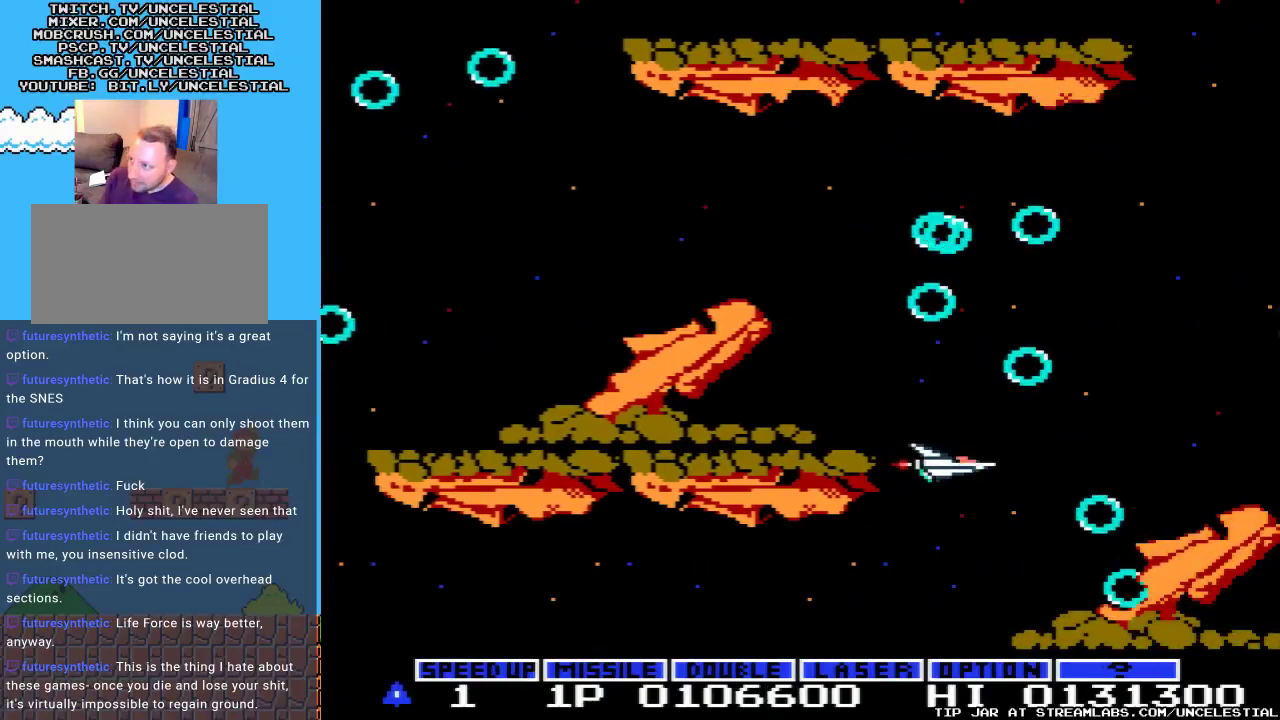
{"buttons": ["A", "DPAD_DOWN"], "events": [[100, "A", "up"], [167, "A", "down"], [267, "DPAD_DOWN", "up"], [267, "DPAD_LEFT", "down"], [300, "A", "up"], [333, "A", "down"], [433, "DPAD_LEFT", "up"], [467, "A", "up"], [467, "DPAD_DOWN", "down"], [500, "A", "down"]]}
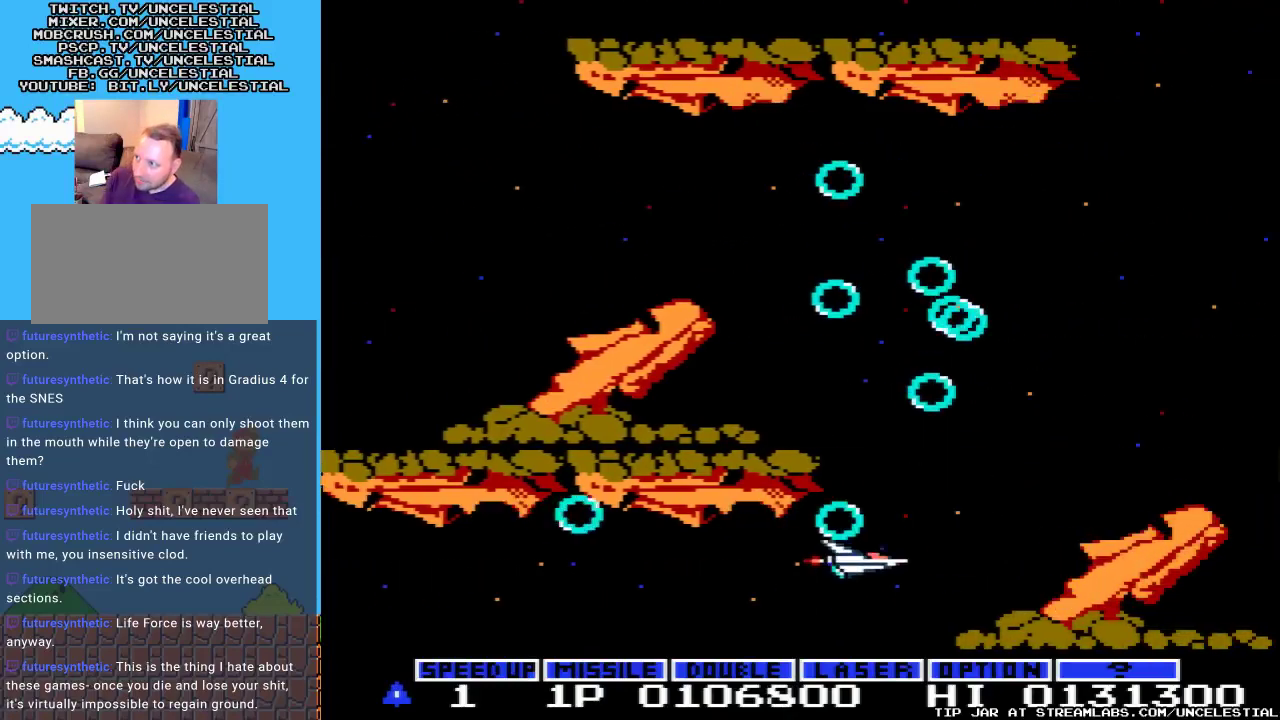
{"buttons": ["DPAD_LEFT"], "events": [[100, "DPAD_DOWN", "up"], [133, "A", "up"], [133, "DPAD_LEFT", "down"], [167, "DPAD_DOWN", "down"], [200, "A", "down"], [300, "A", "up"], [367, "A", "down"], [367, "DPAD_DOWN", "up"], [500, "A", "up"]]}
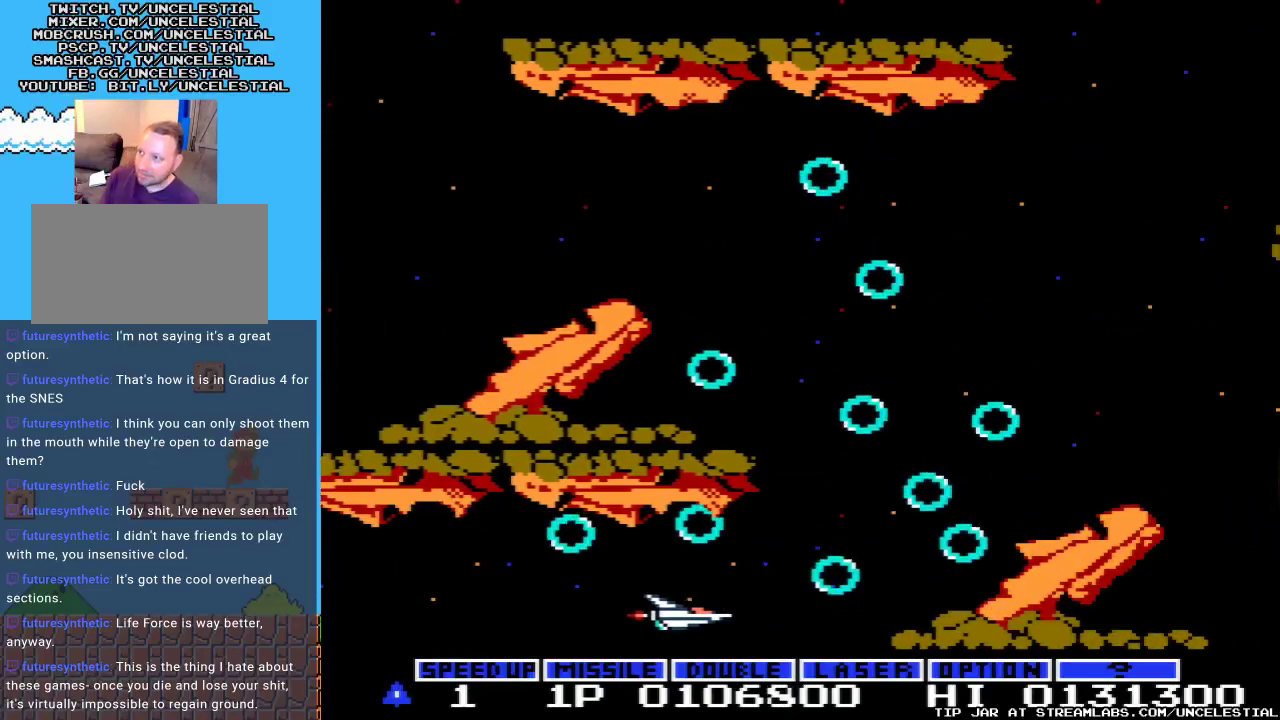
{"buttons": ["A", "DPAD_LEFT"], "events": [[33, "DPAD_LEFT", "up"], [100, "A", "down"], [167, "A", "up"], [233, "DPAD_LEFT", "down"], [267, "A", "down"], [400, "A", "up"], [467, "A", "down"]]}
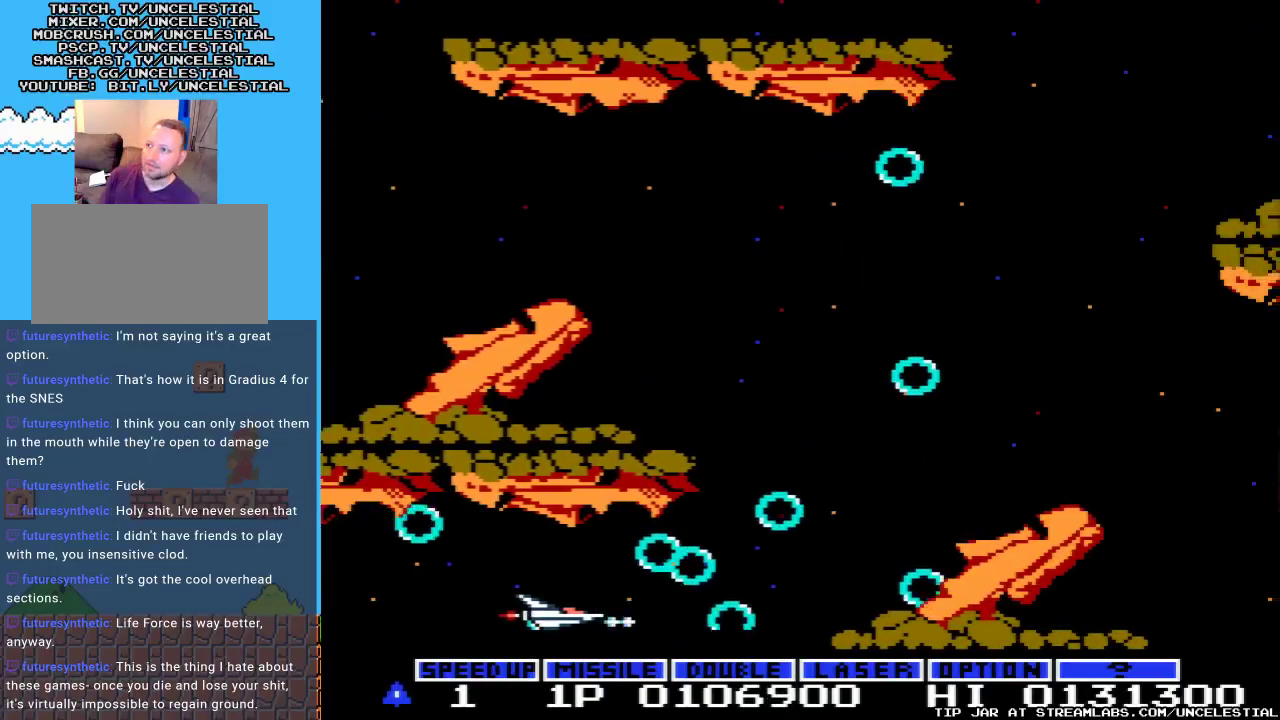
{"buttons": ["A", "DPAD_RIGHT"], "events": [[67, "DPAD_LEFT", "up"], [100, "DPAD_RIGHT", "down"], [267, "A", "up"], [333, "A", "down"], [333, "DPAD_RIGHT", "up"], [433, "A", "up"], [433, "DPAD_RIGHT", "down"], [500, "A", "down"]]}
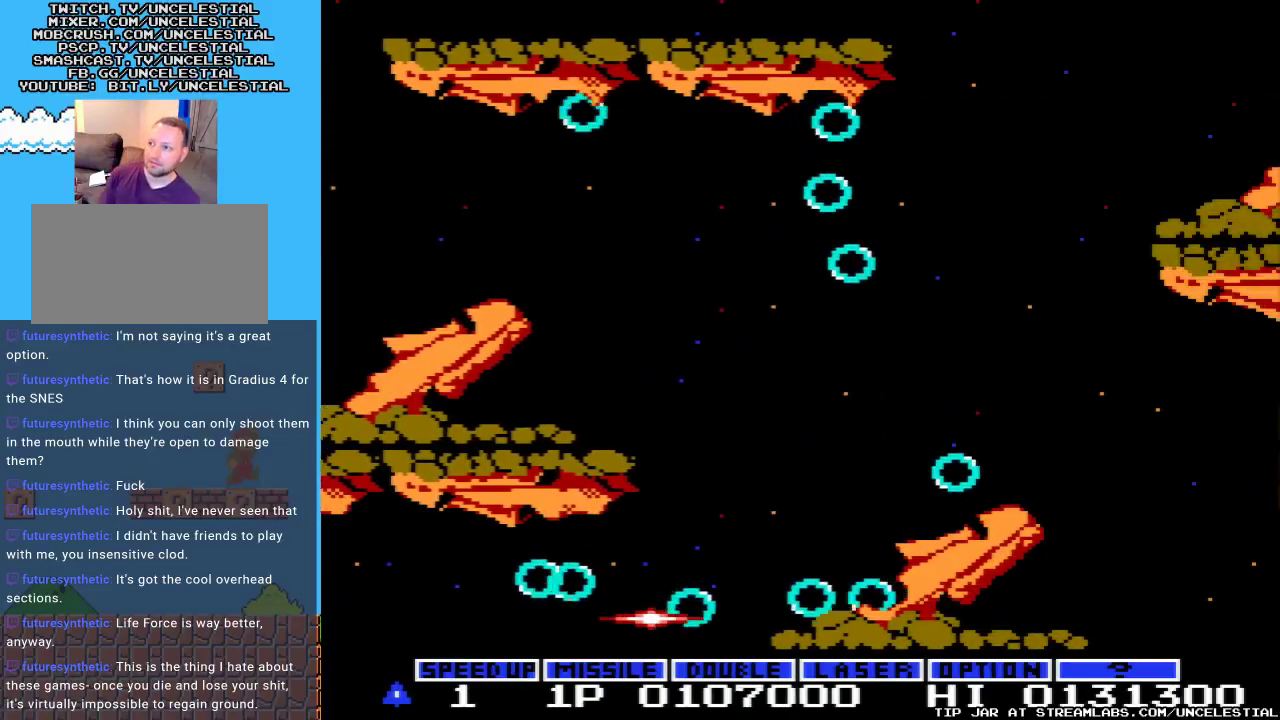
{"buttons": [], "events": [[67, "DPAD_RIGHT", "up"], [100, "A", "up"], [100, "DPAD_UP", "down"], [167, "A", "down"], [300, "A", "up"], [367, "DPAD_UP", "up"]]}
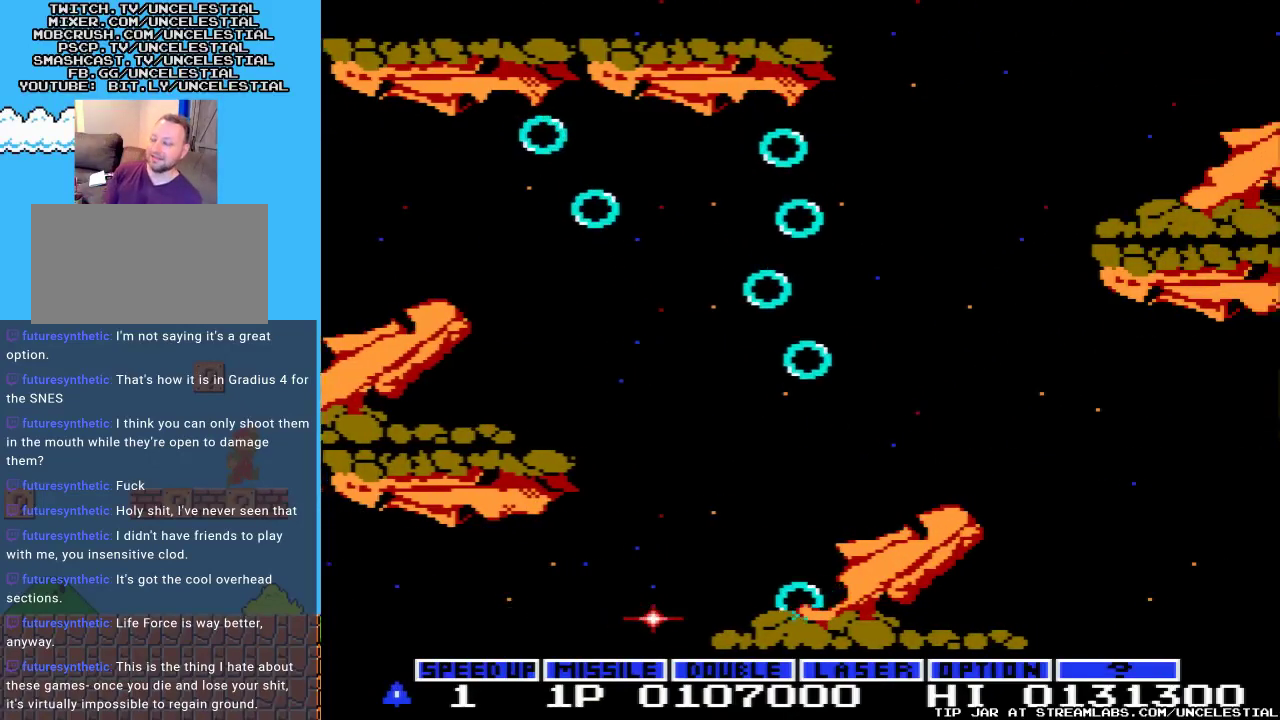
{"buttons": [], "events": []}
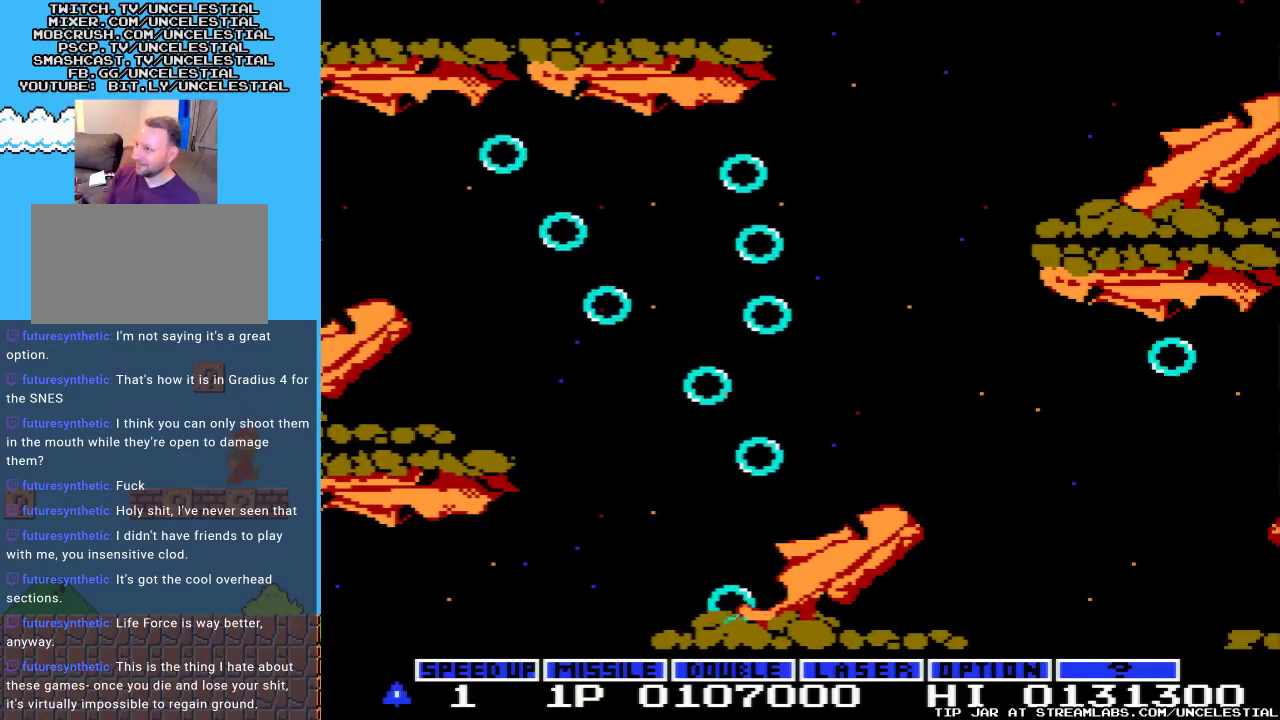
{"buttons": [], "events": []}
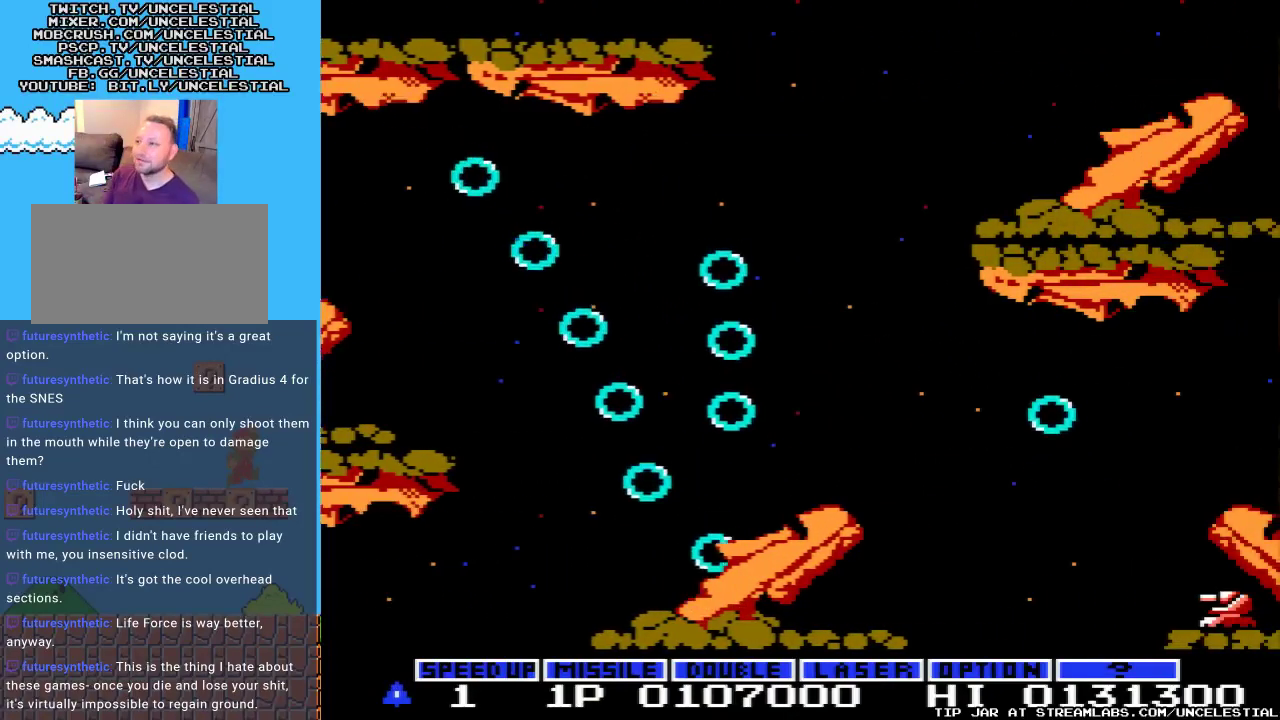
{"buttons": [], "events": []}
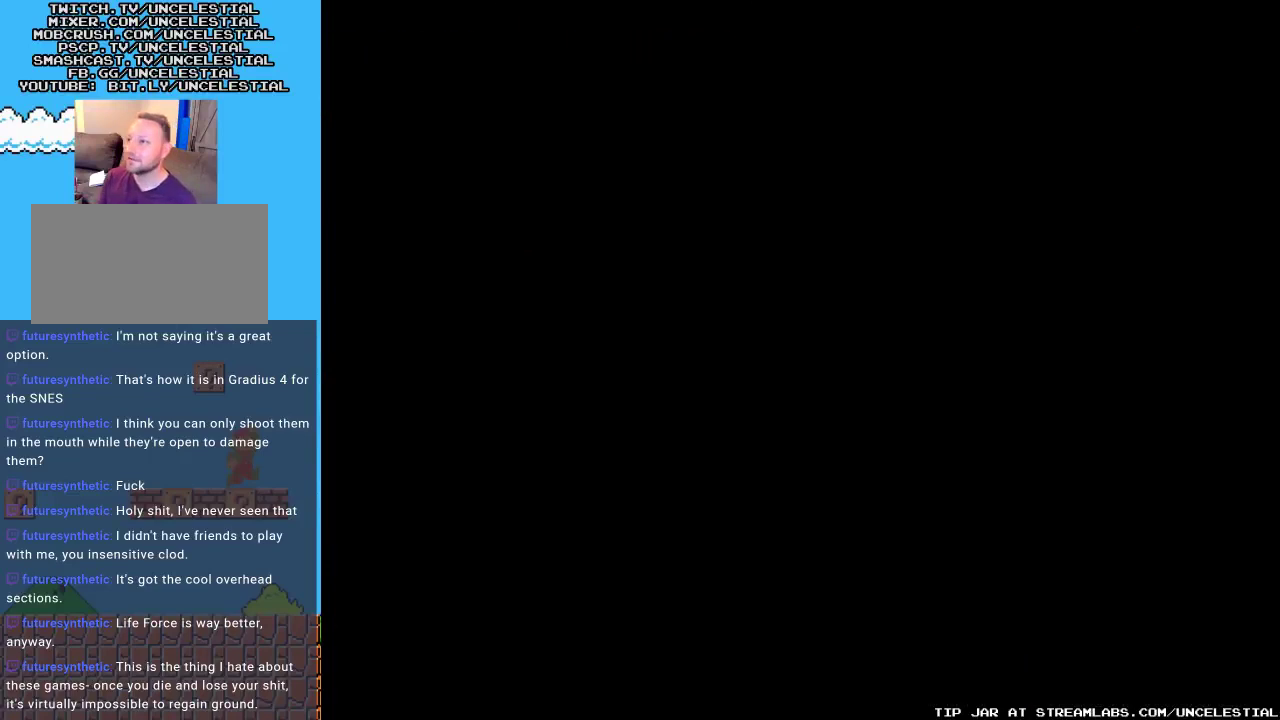
{"buttons": [], "events": []}
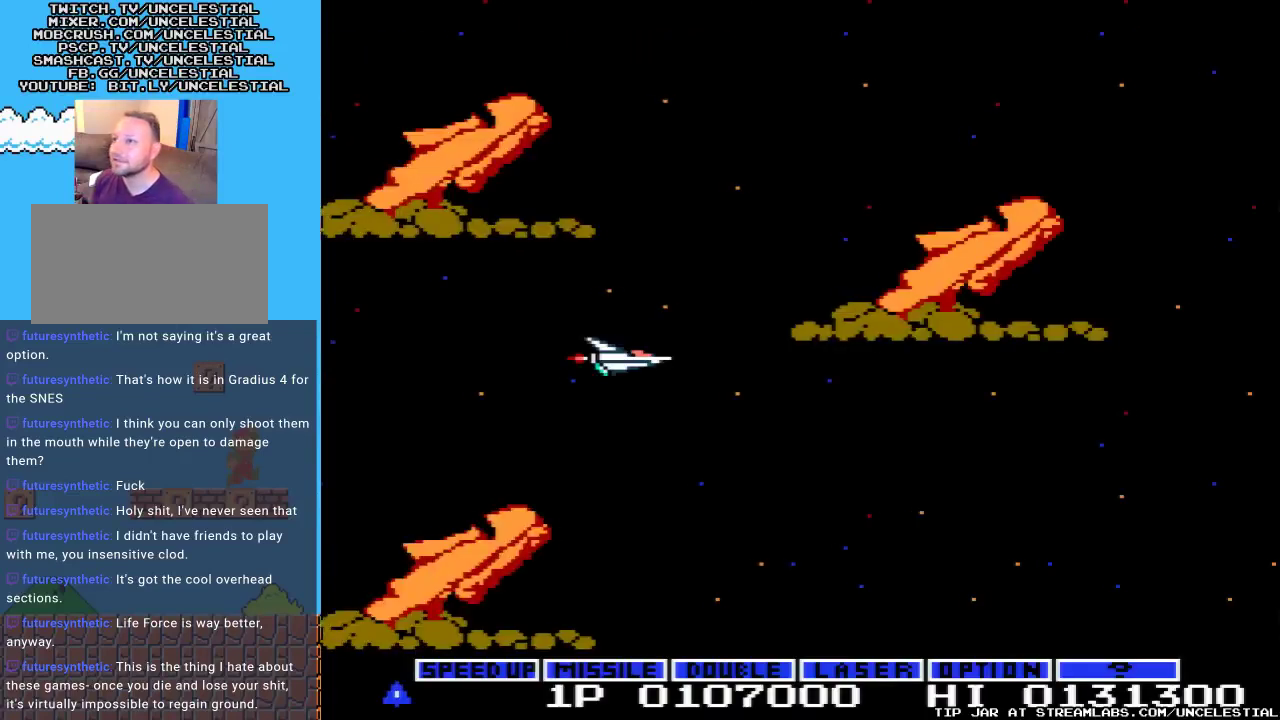
{"buttons": [], "events": []}
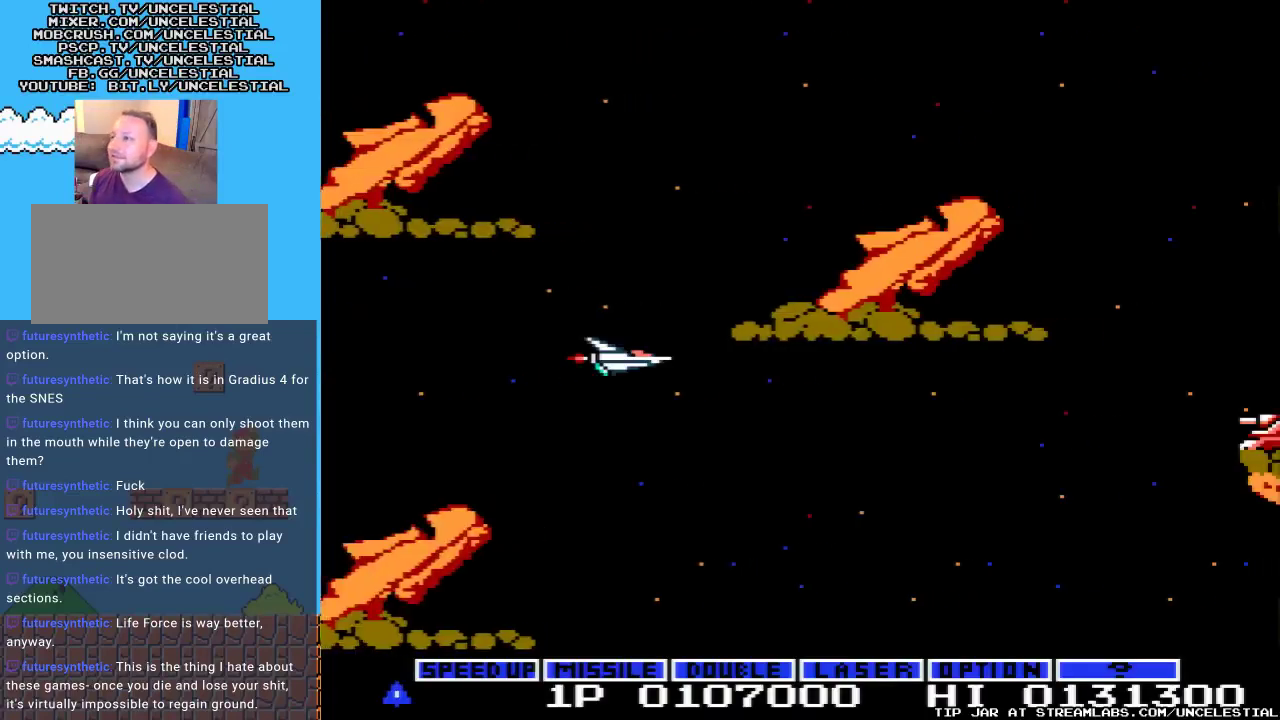
{"buttons": ["DPAD_RIGHT"], "events": [[133, "DPAD_LEFT", "down"], [167, "DPAD_UP", "down"], [200, "DPAD_UP", "up"], [267, "DPAD_DOWN", "down"], [267, "DPAD_LEFT", "up"], [467, "DPAD_DOWN", "up"], [500, "DPAD_RIGHT", "down"]]}
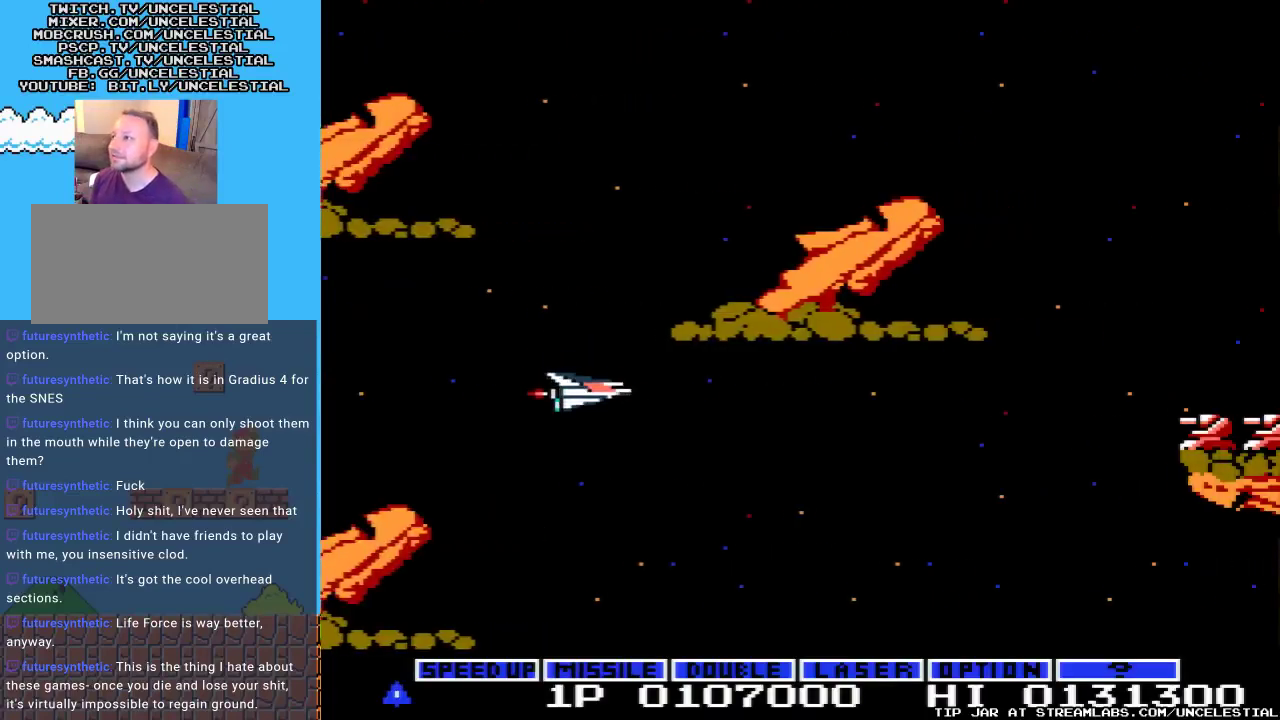
{"buttons": ["DPAD_RIGHT"], "events": [[233, "DPAD_DOWN", "down"], [233, "DPAD_RIGHT", "up"], [367, "DPAD_DOWN", "up"], [433, "DPAD_RIGHT", "down"]]}
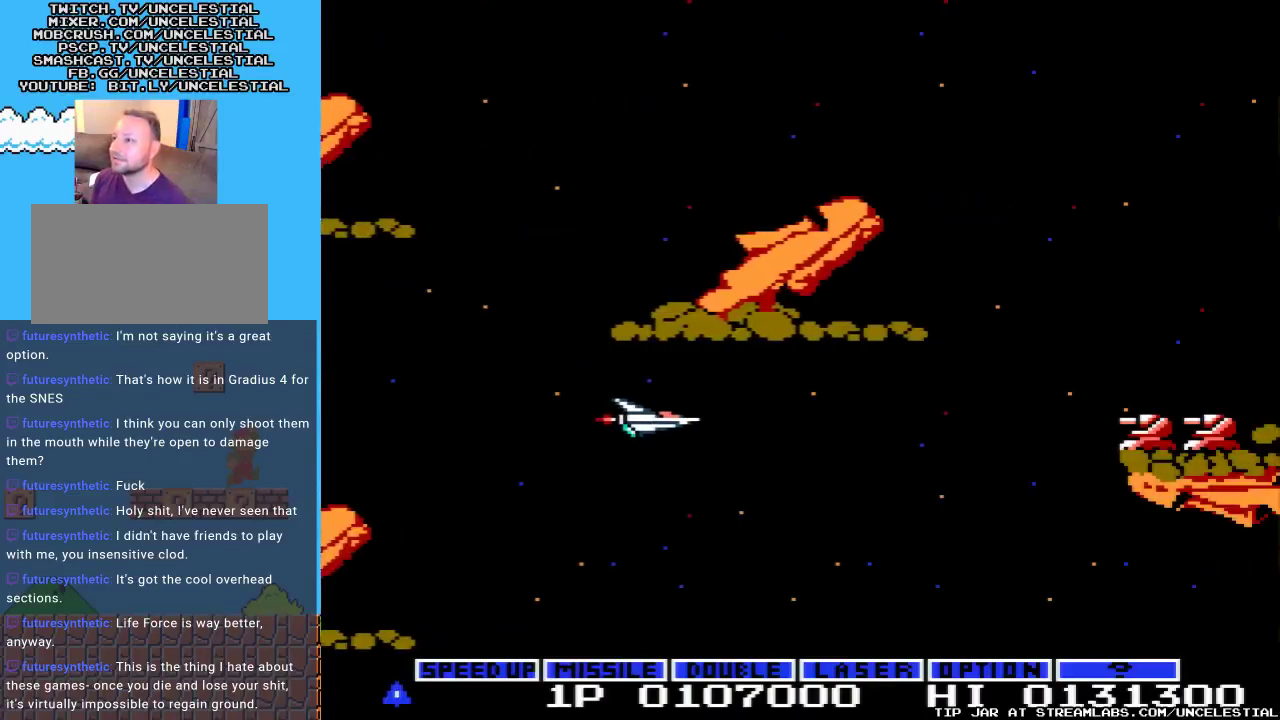
{"buttons": [], "events": [[100, "DPAD_RIGHT", "up"]]}
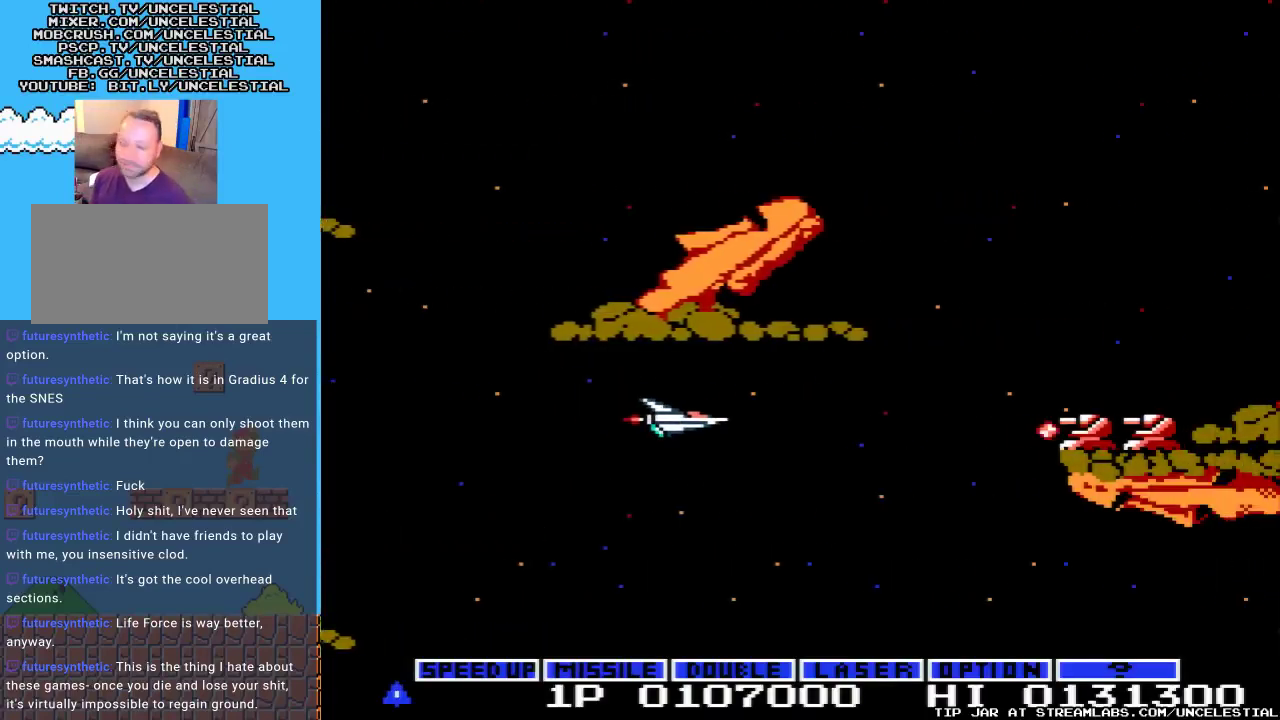
{"buttons": [], "events": []}